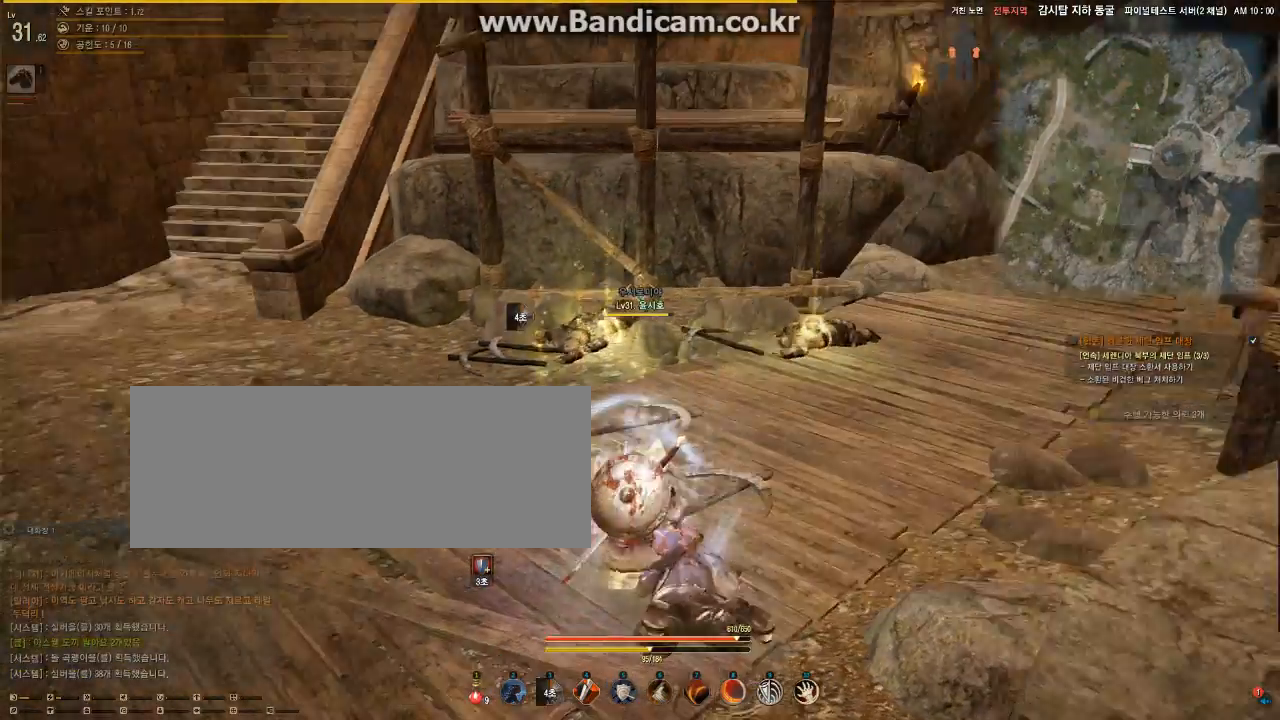
Gameplay with keyboard and mouse; each line is a JSON object with the keys and mouse buttons held at the frame after it. "events" lists presses ("down") and releases ("up") of "a", "d", "e", "f", "q", "s", "shift", "space", "tab", "w", "mouse_left" and "mouse_right" between this image and that frame as [ms after this image, input, new state], when the widget could be followed in between. "mouse_left", "mouse_right" = the "left", "right" buttons of the "mouse" list. No other keys are recorded. Mouse movement is not recorded.
{"keys": ["w"], "mouse": [], "events": []}
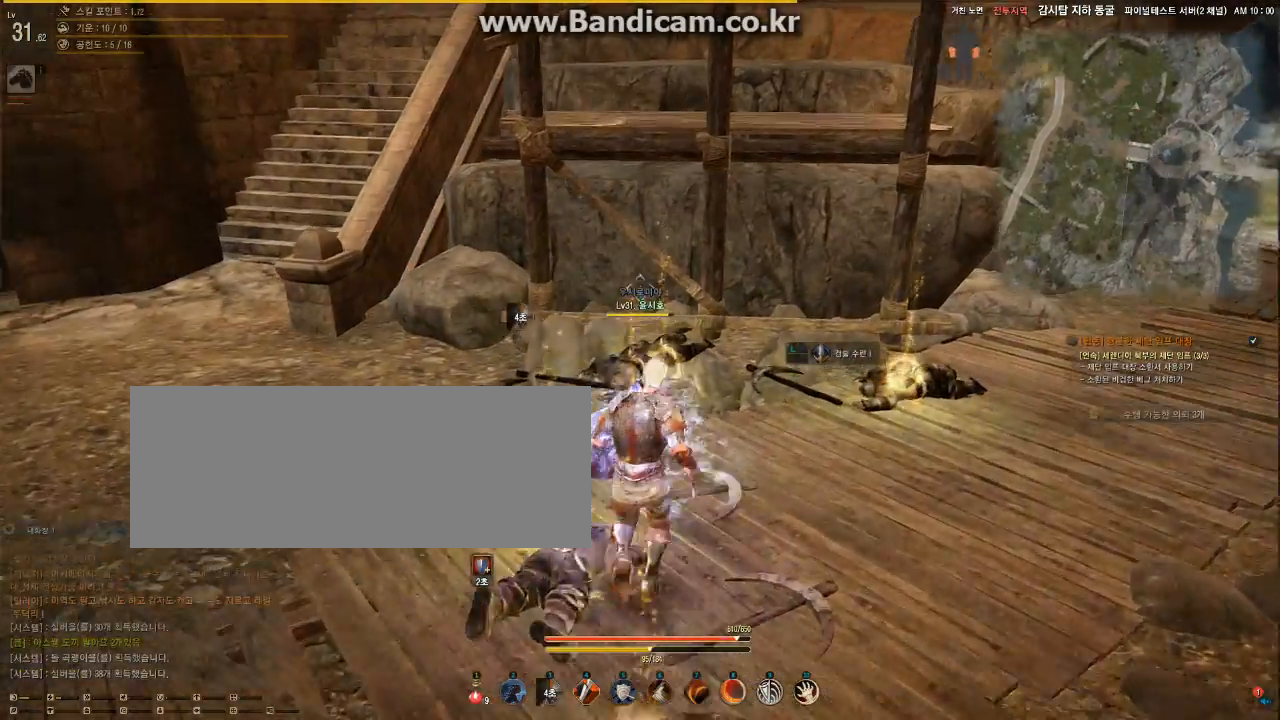
{"keys": ["w"], "mouse": [], "events": []}
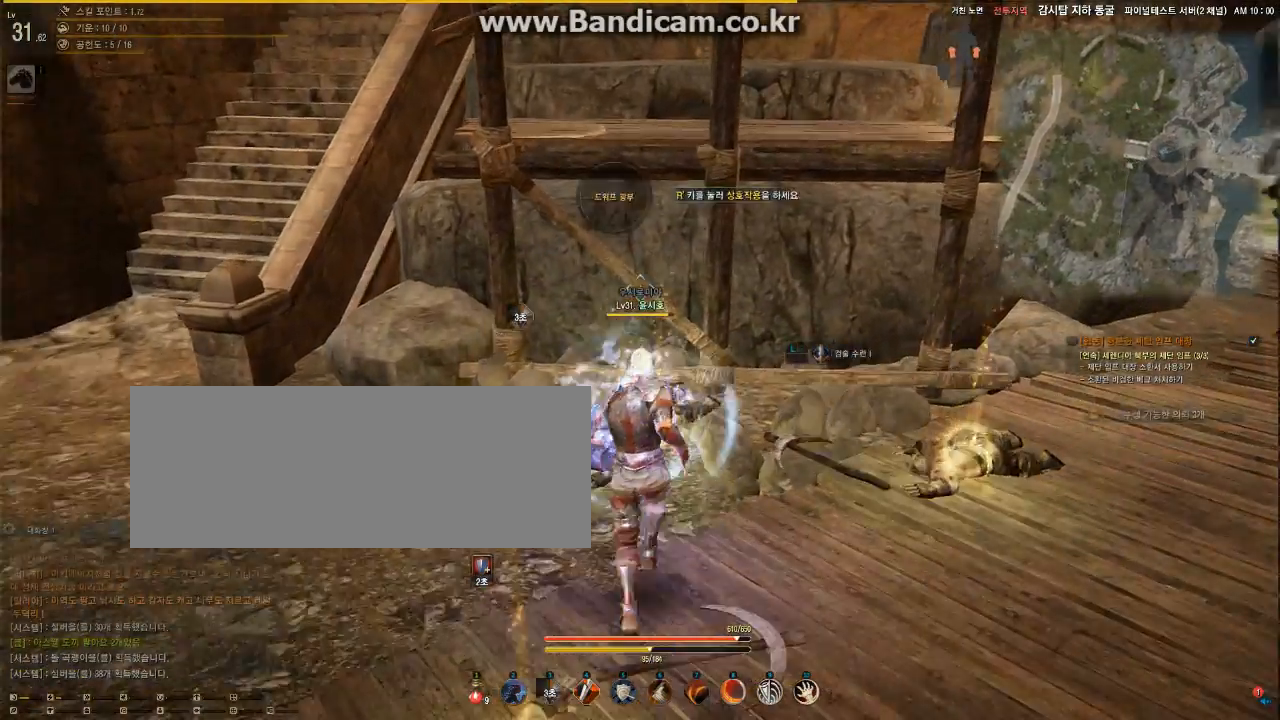
{"keys": ["w"], "mouse": [], "events": []}
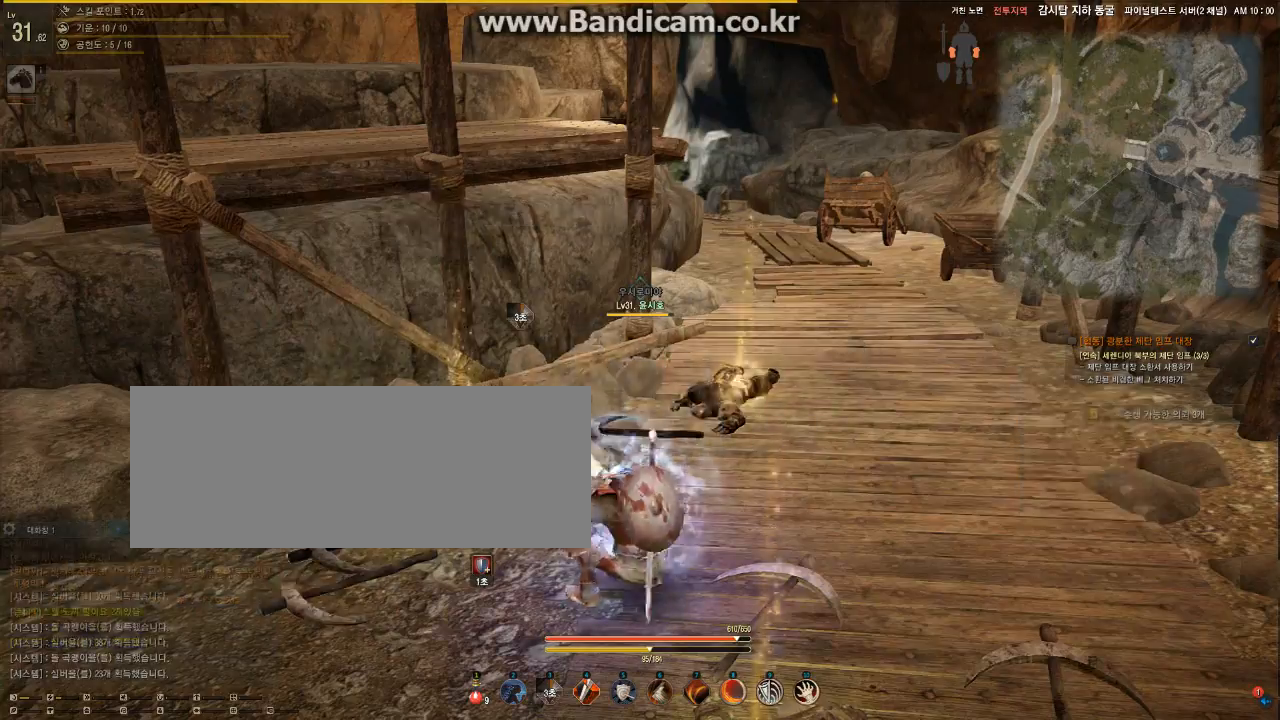
{"keys": ["w"], "mouse": [], "events": []}
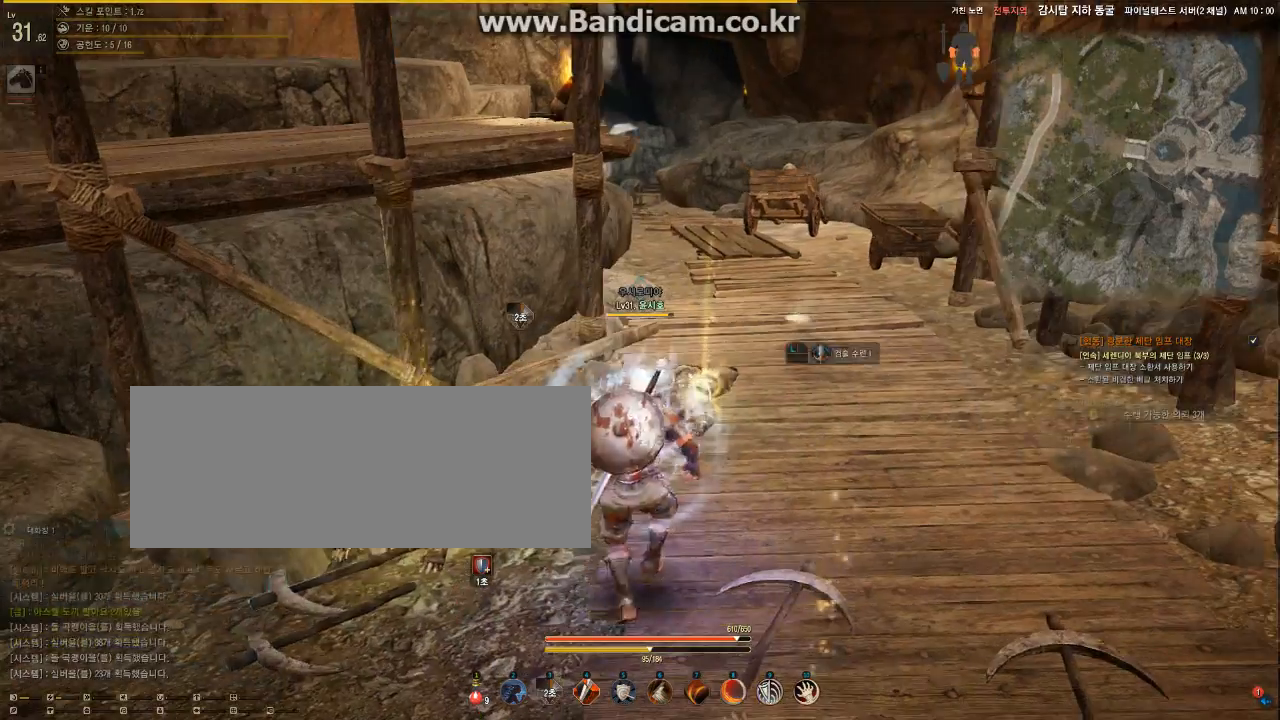
{"keys": ["w"], "mouse": [], "events": []}
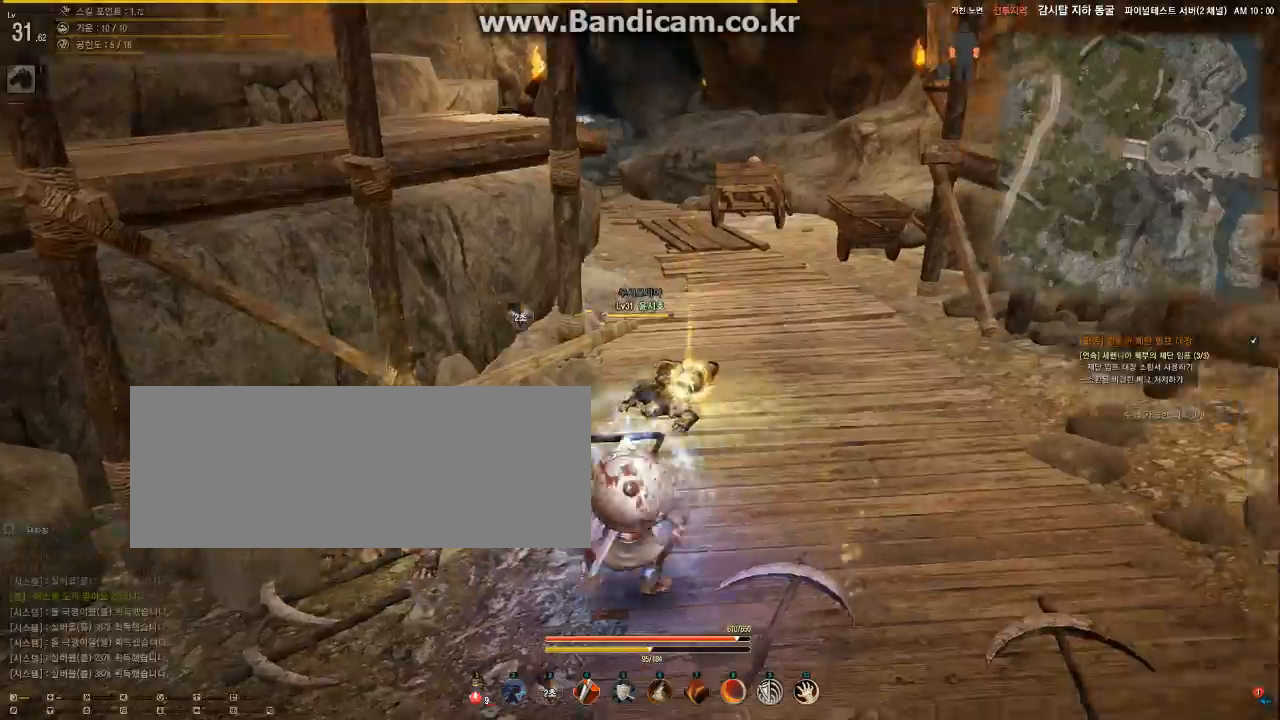
{"keys": ["w"], "mouse": [], "events": []}
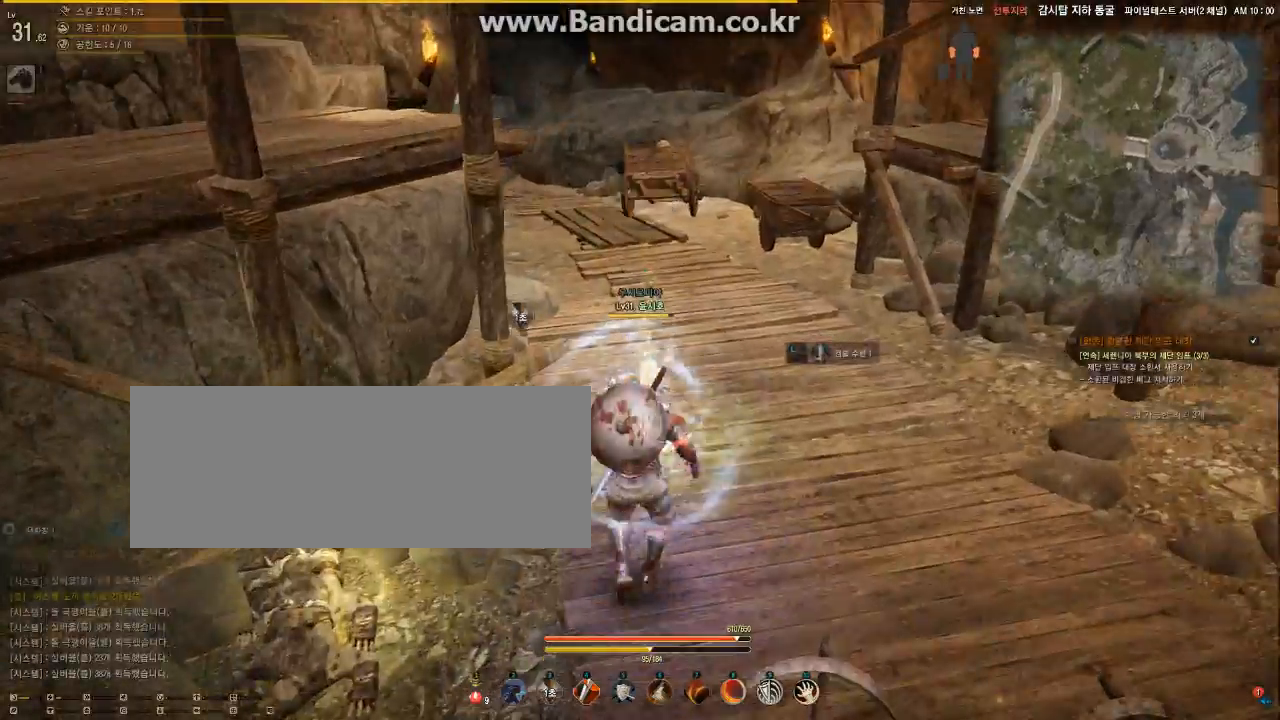
{"keys": ["w"], "mouse": [], "events": []}
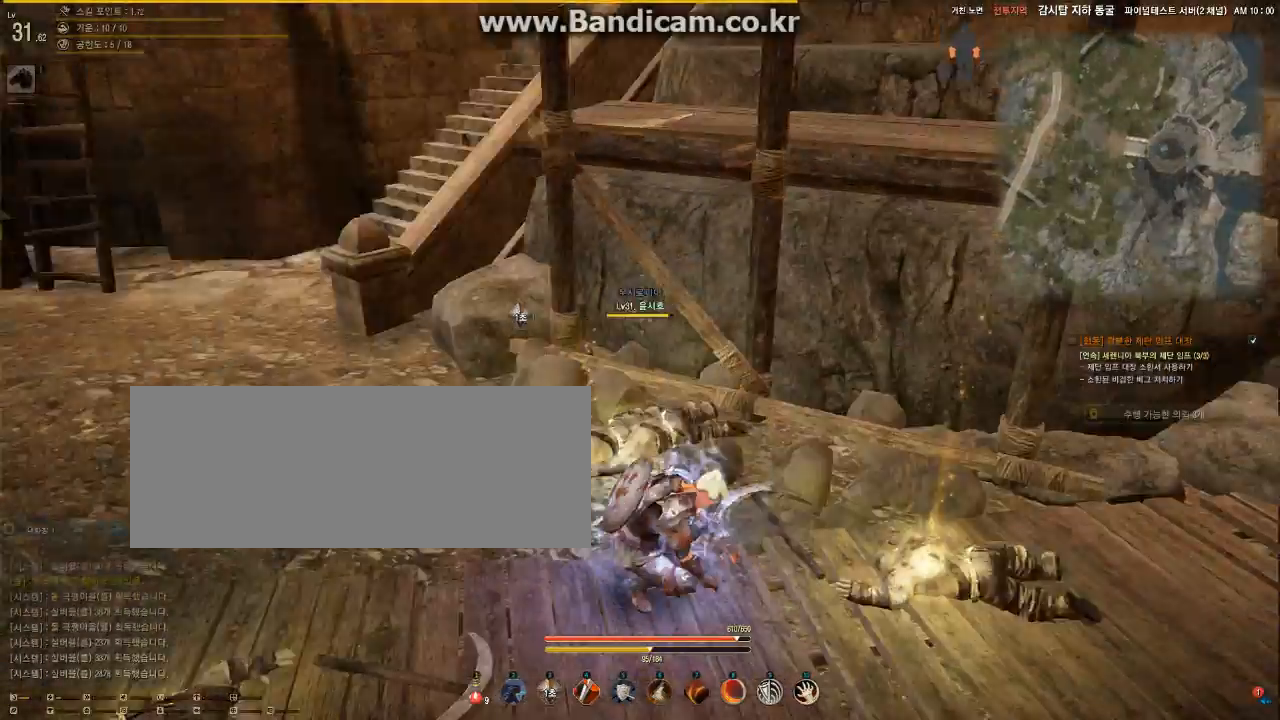
{"keys": ["w"], "mouse": [], "events": []}
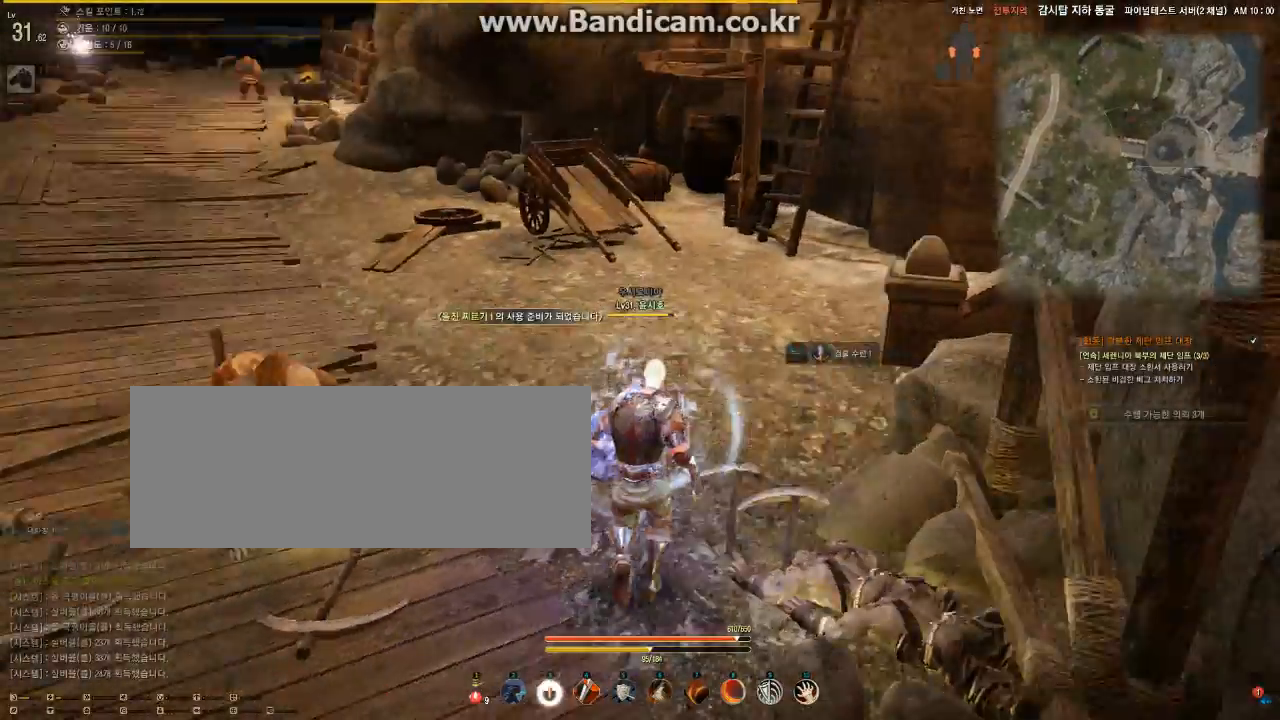
{"keys": ["q", "w"], "mouse": [], "events": [[467, "q", "down"]]}
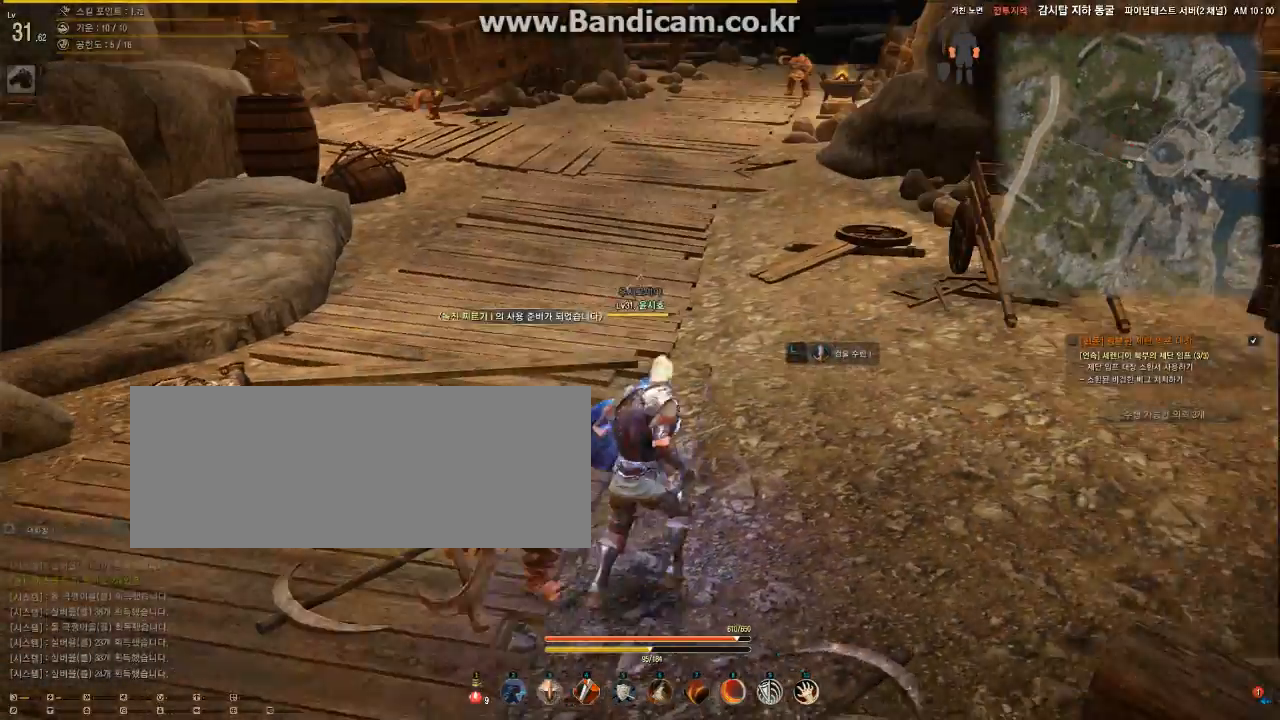
{"keys": ["shift", "w"], "mouse": [], "events": [[233, "shift", "down"], [400, "q", "up"]]}
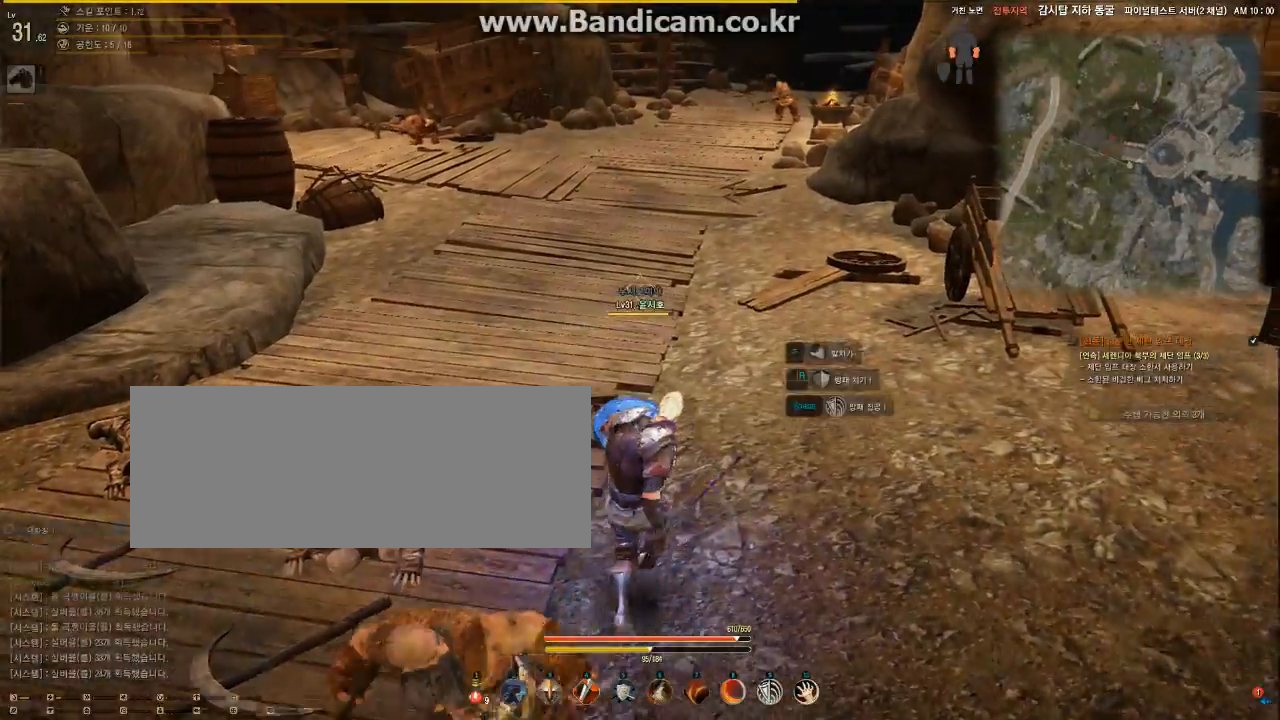
{"keys": ["q", "shift", "w"], "mouse": [], "events": [[500, "q", "down"]]}
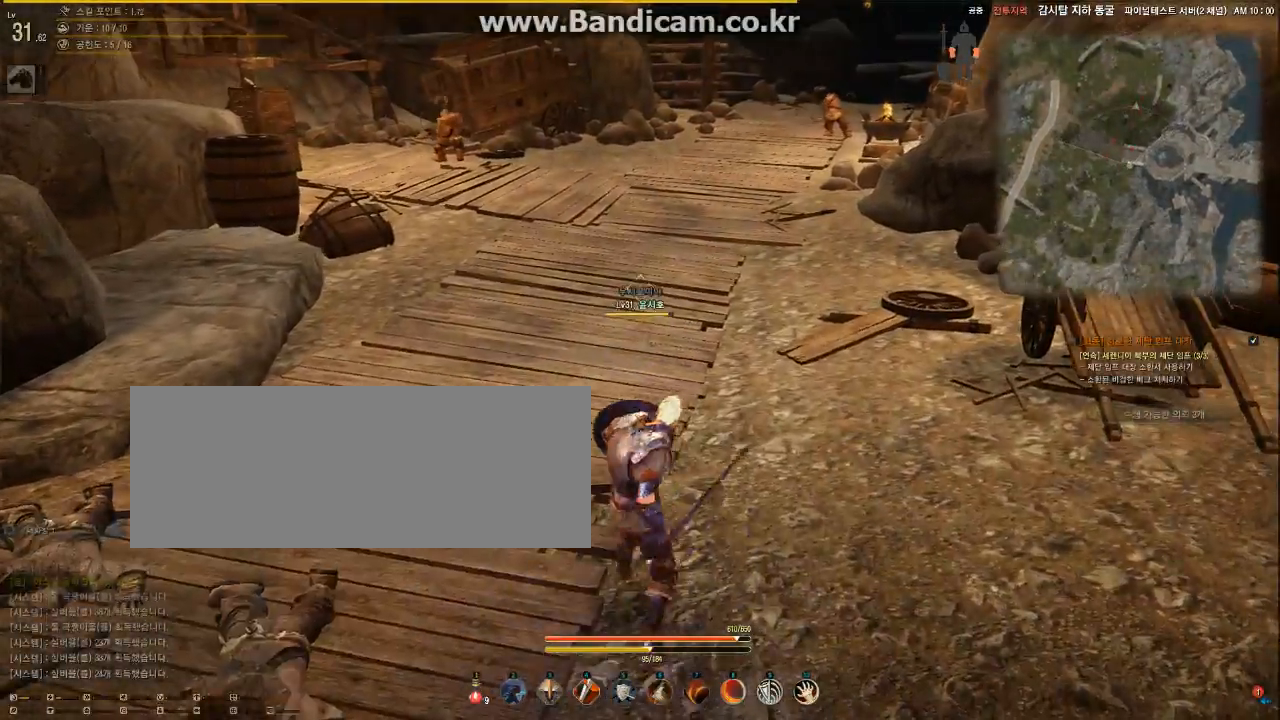
{"keys": ["w"], "mouse": [], "events": [[300, "shift", "up"], [467, "q", "up"]]}
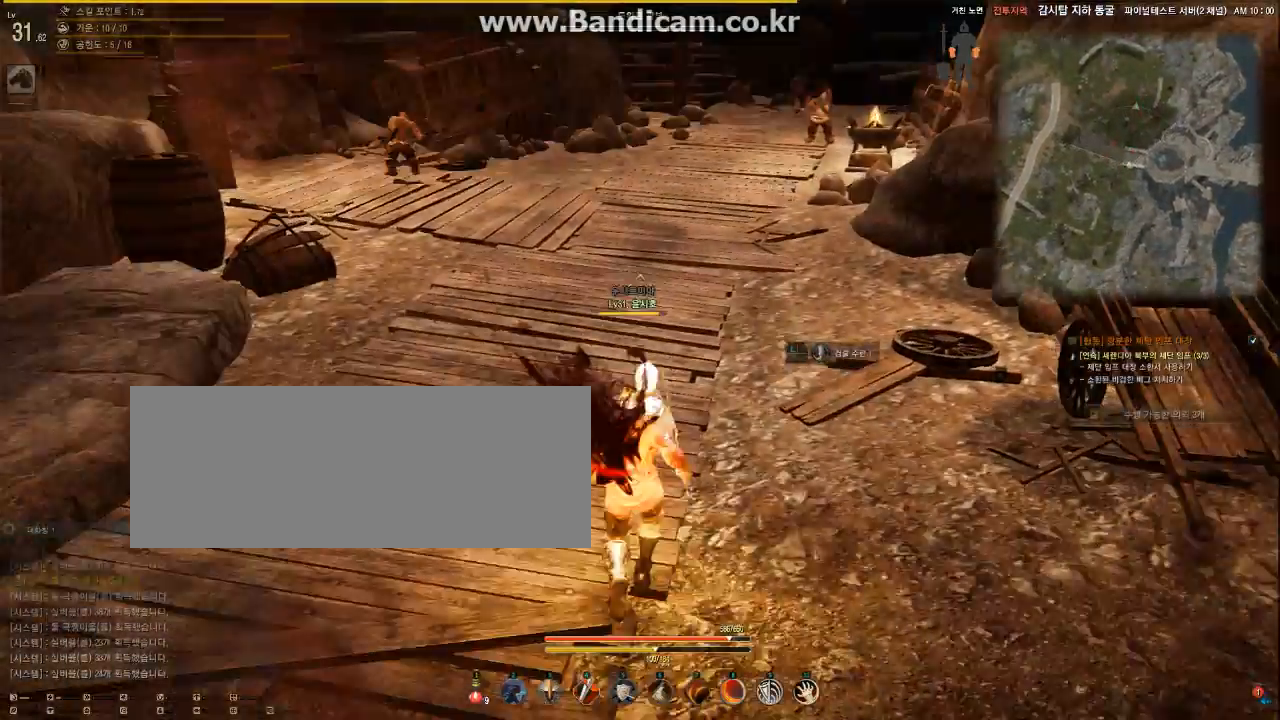
{"keys": ["shift", "w"], "mouse": [], "events": [[67, "shift", "down"]]}
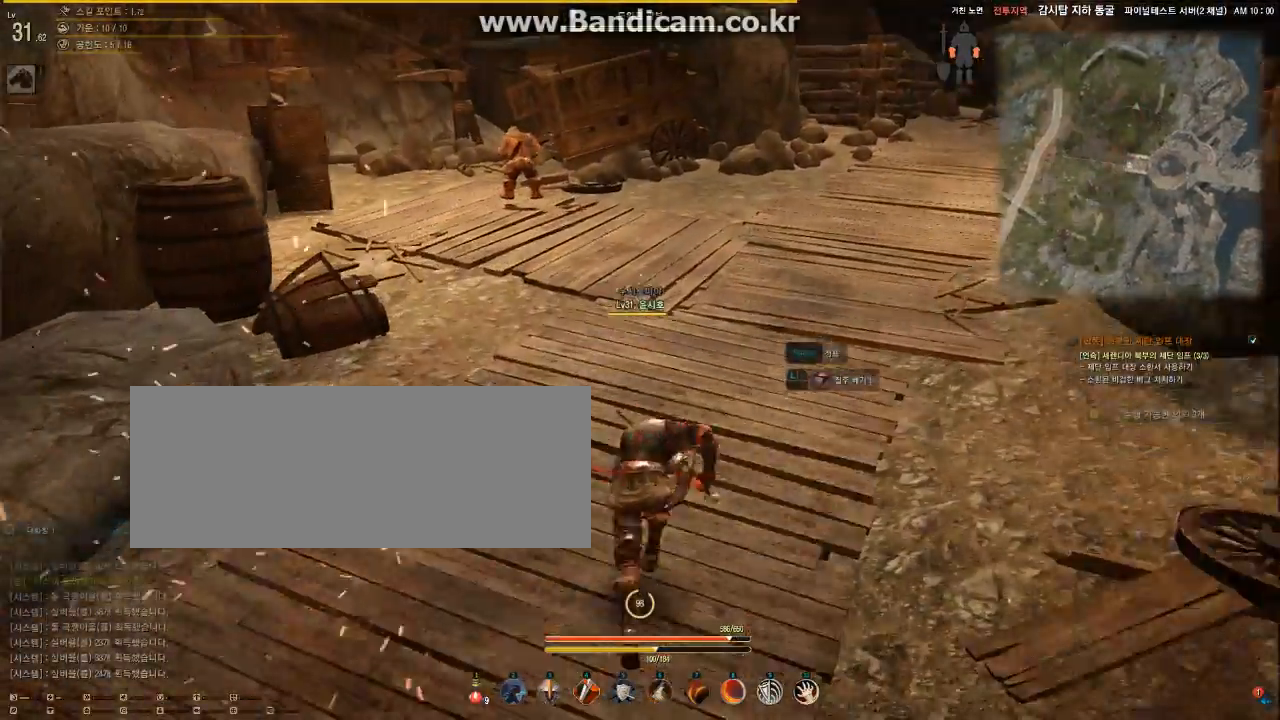
{"keys": ["shift", "tab", "w"], "mouse": [], "events": [[200, "tab", "down"]]}
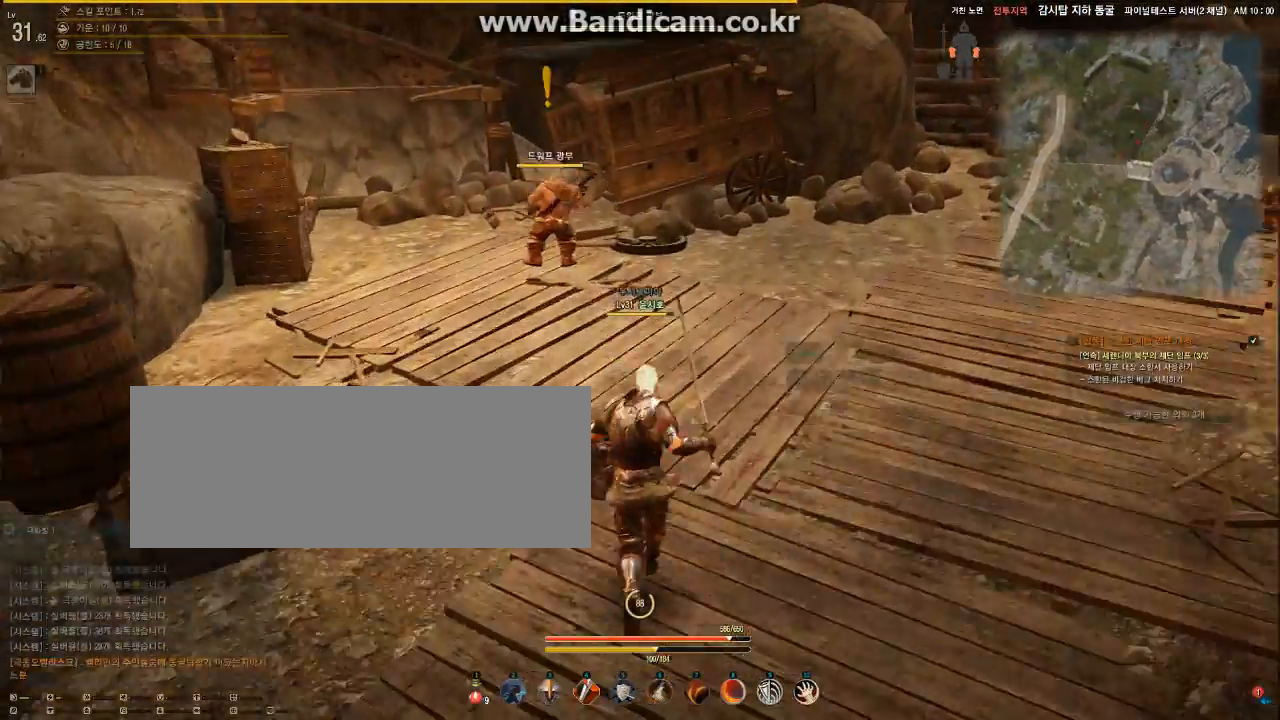
{"keys": ["shift", "w"], "mouse": [], "events": [[300, "tab", "up"]]}
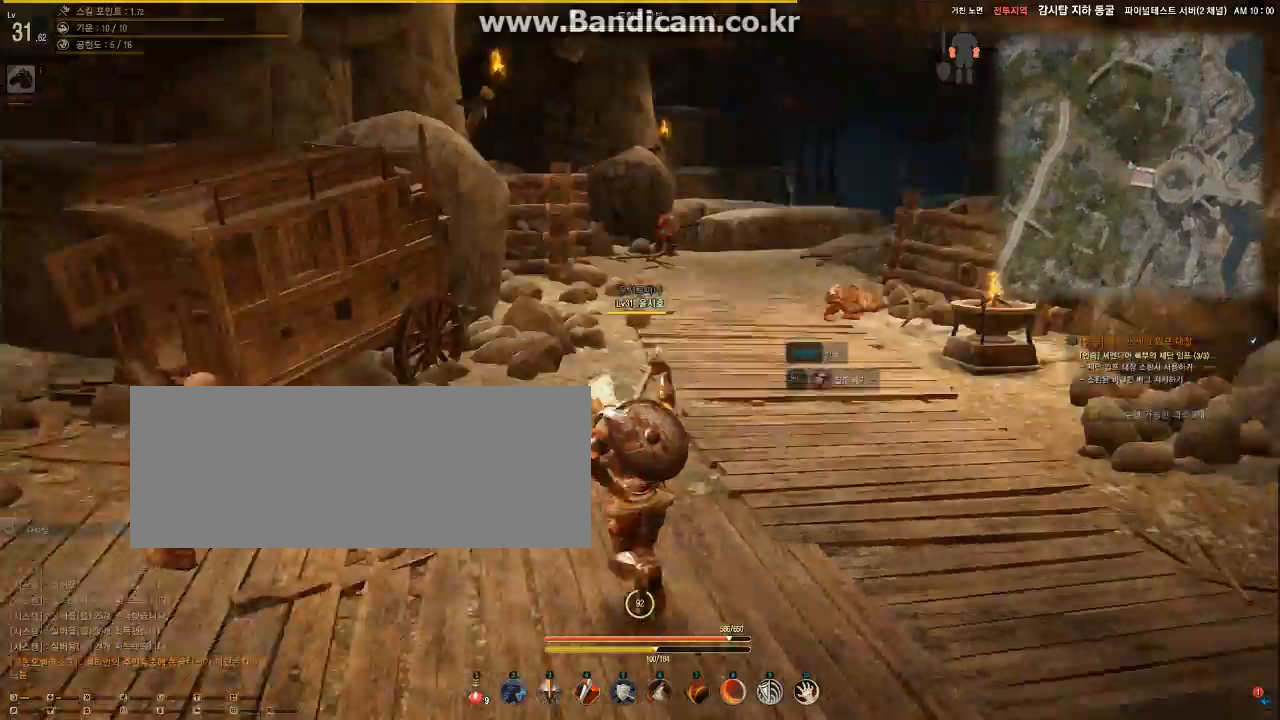
{"keys": ["shift", "w"], "mouse": [], "events": []}
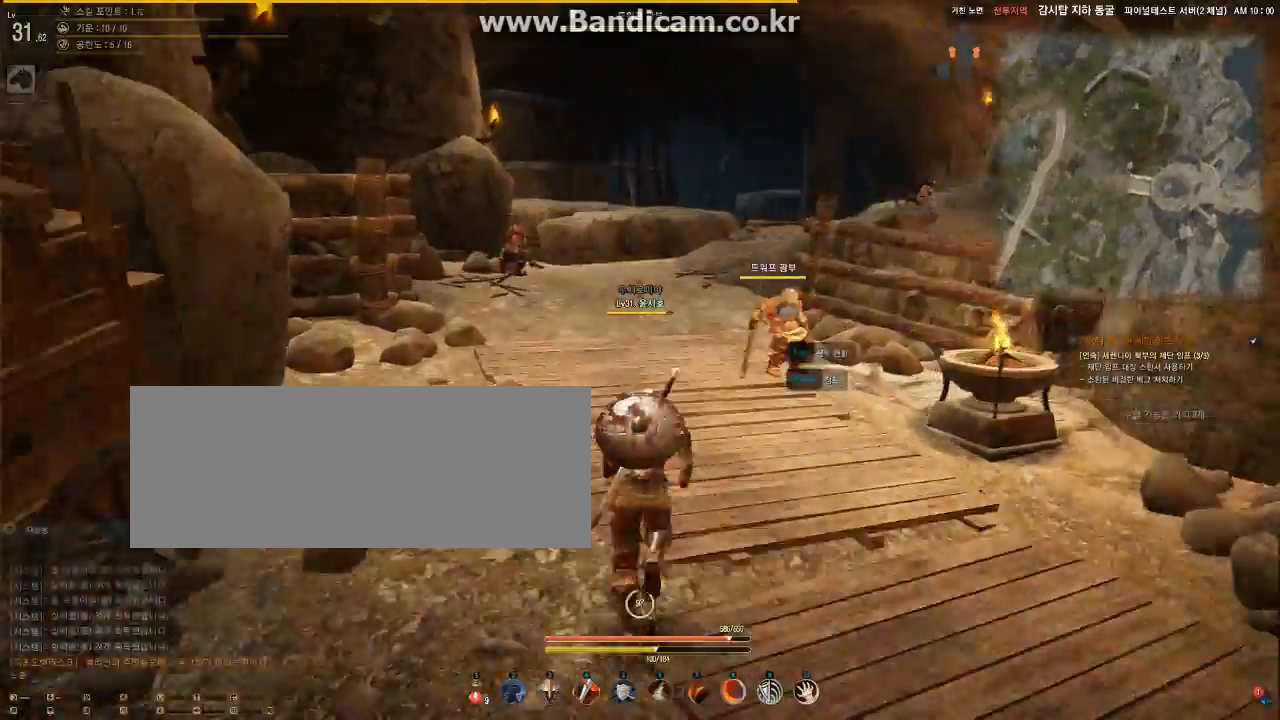
{"keys": ["shift", "w"], "mouse": [], "events": []}
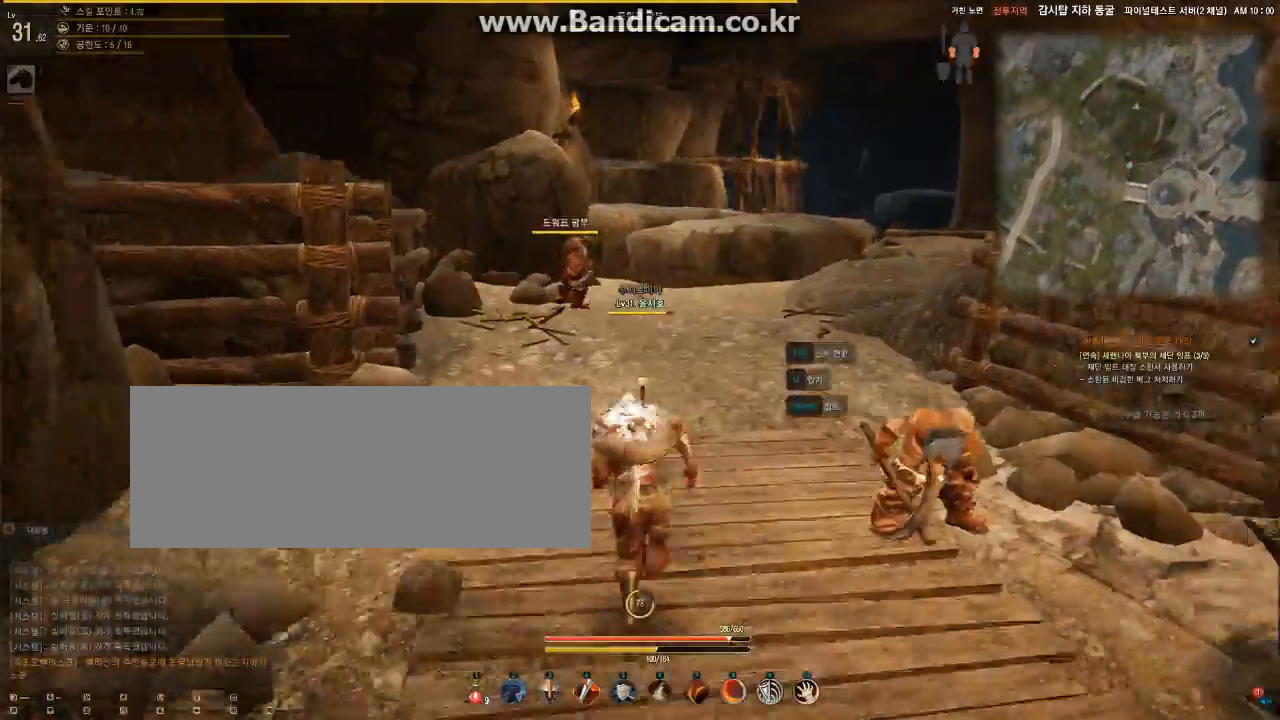
{"keys": ["shift", "space", "w"], "mouse": [], "events": [[400, "space", "down"]]}
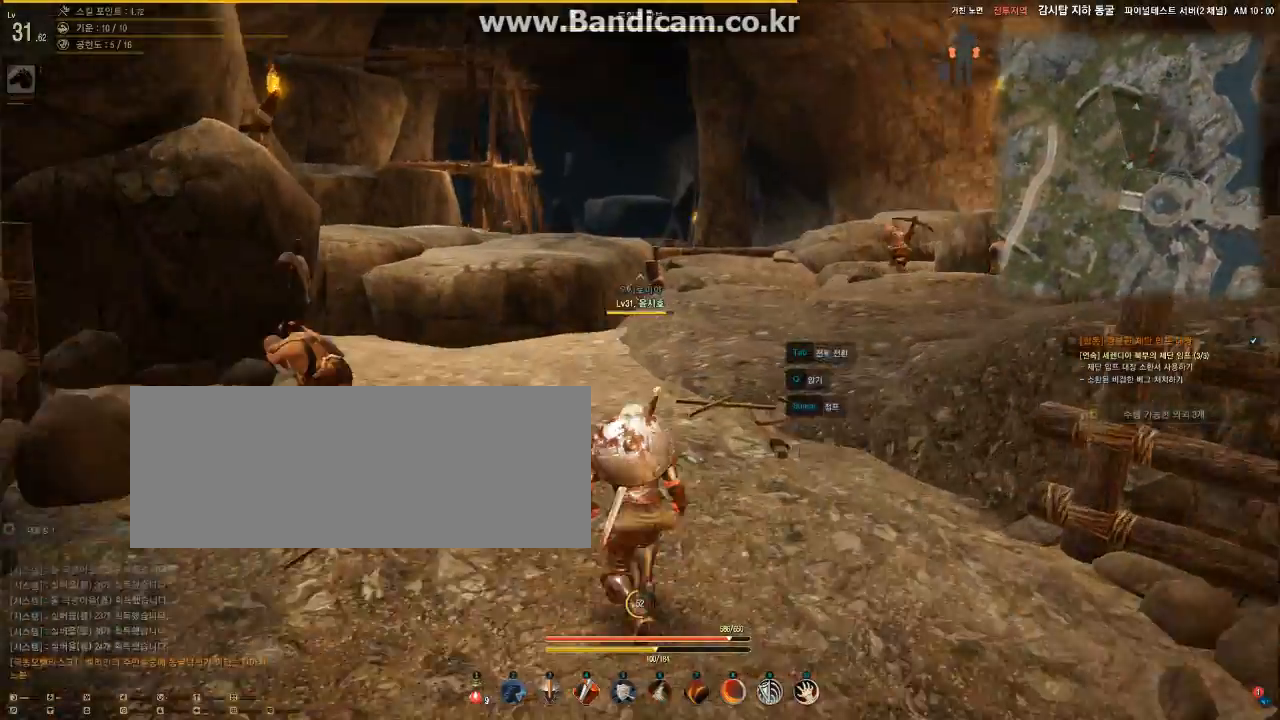
{"keys": ["shift", "space", "w"], "mouse": [], "events": []}
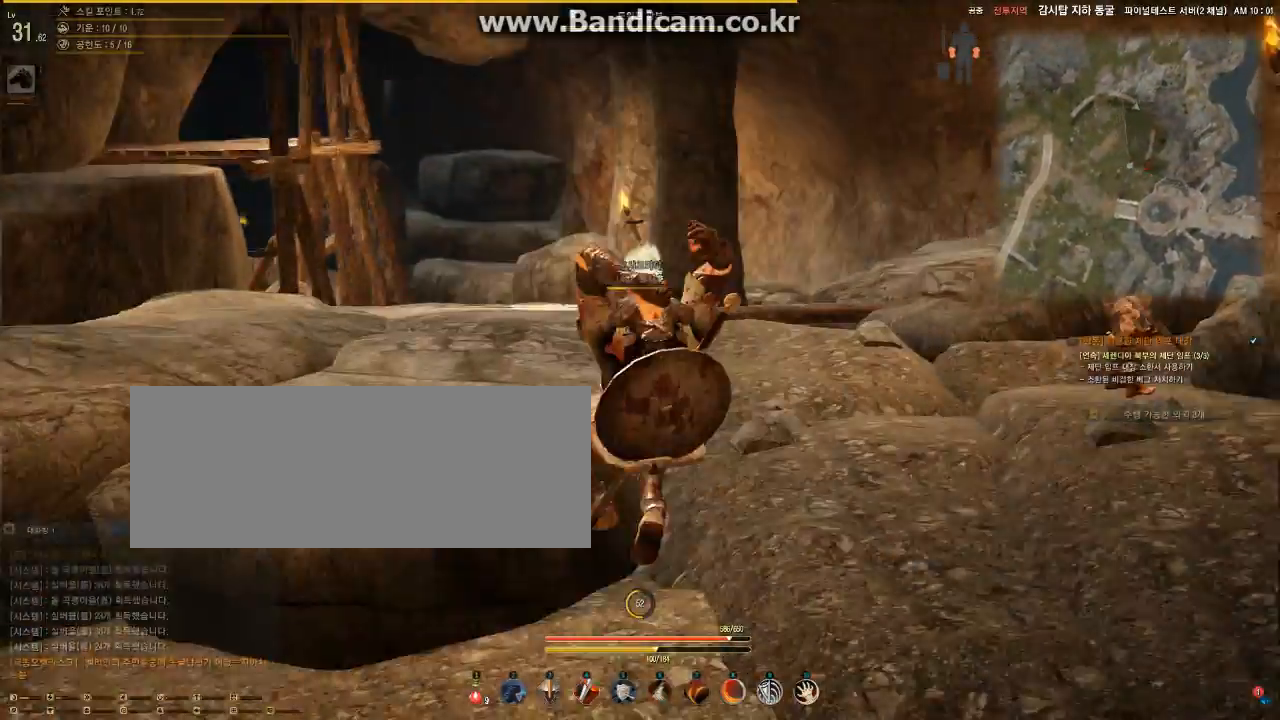
{"keys": ["w"], "mouse": [], "events": [[133, "space", "up"], [333, "shift", "up"]]}
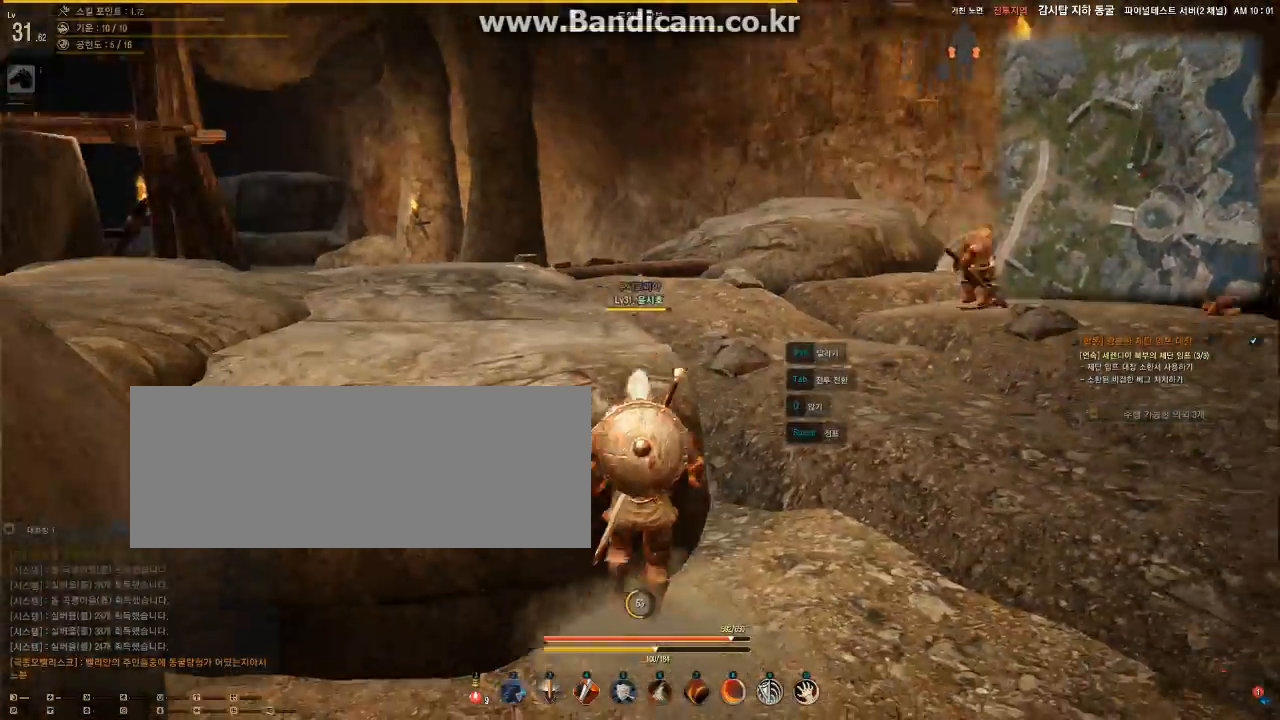
{"keys": ["w"], "mouse": [], "events": []}
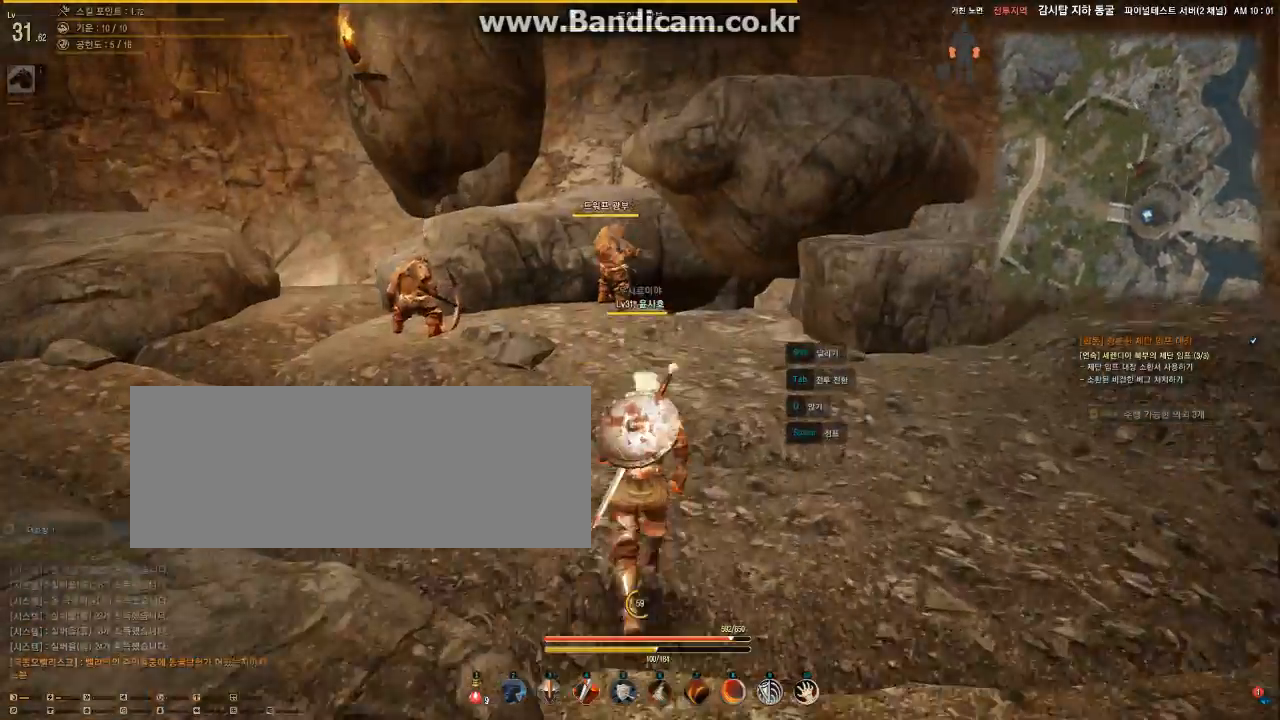
{"keys": ["w"], "mouse": [], "events": []}
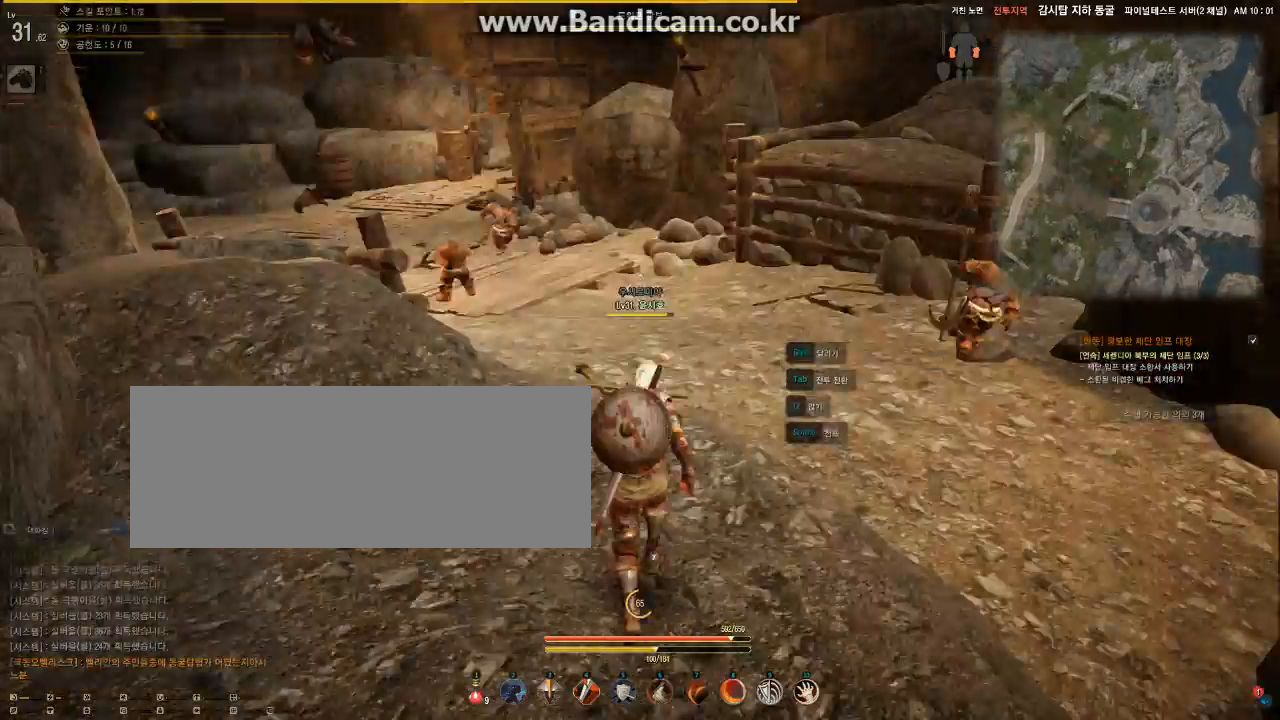
{"keys": ["w"], "mouse": [], "events": []}
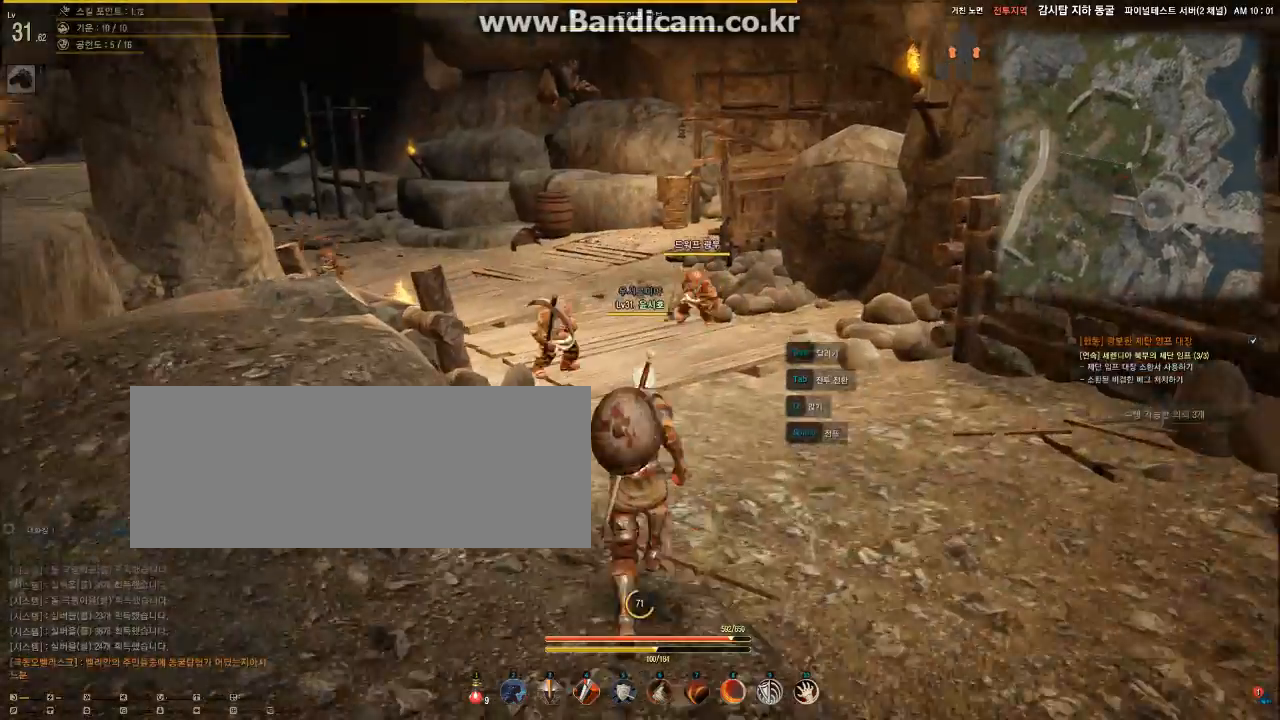
{"keys": ["d", "w"], "mouse": [], "events": [[300, "d", "down"]]}
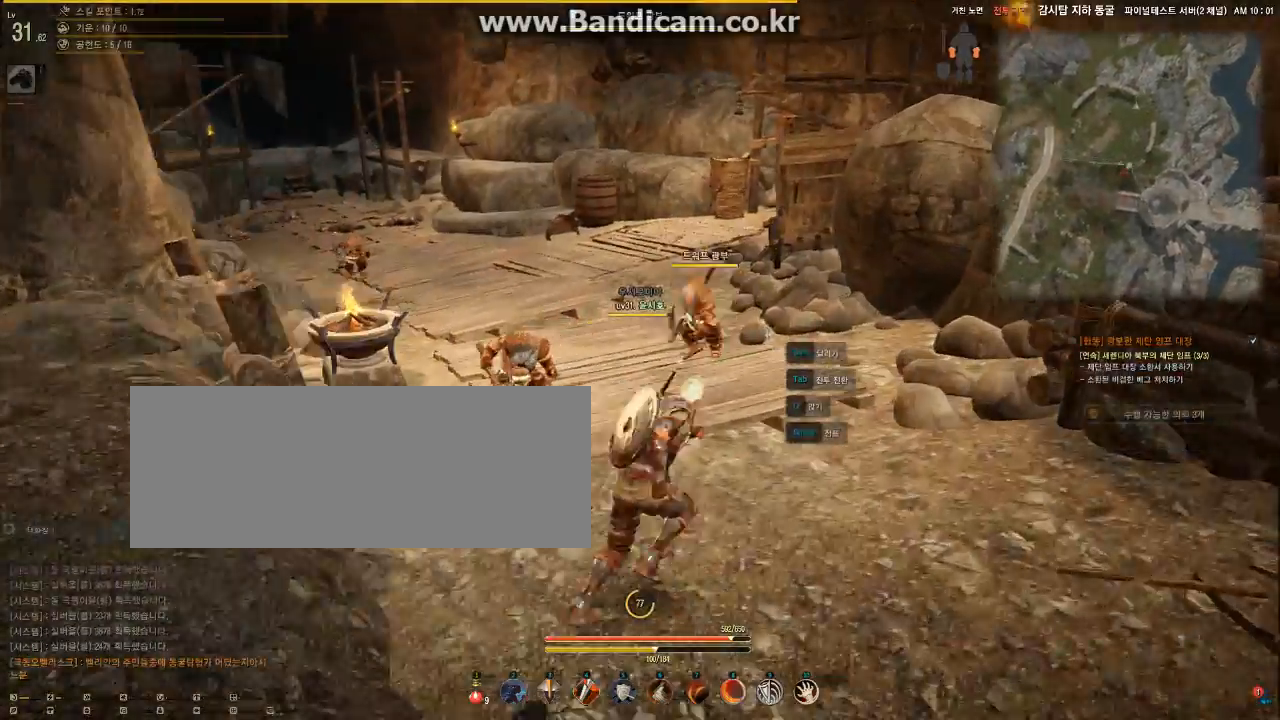
{"keys": ["w"], "mouse": [], "events": [[433, "d", "up"]]}
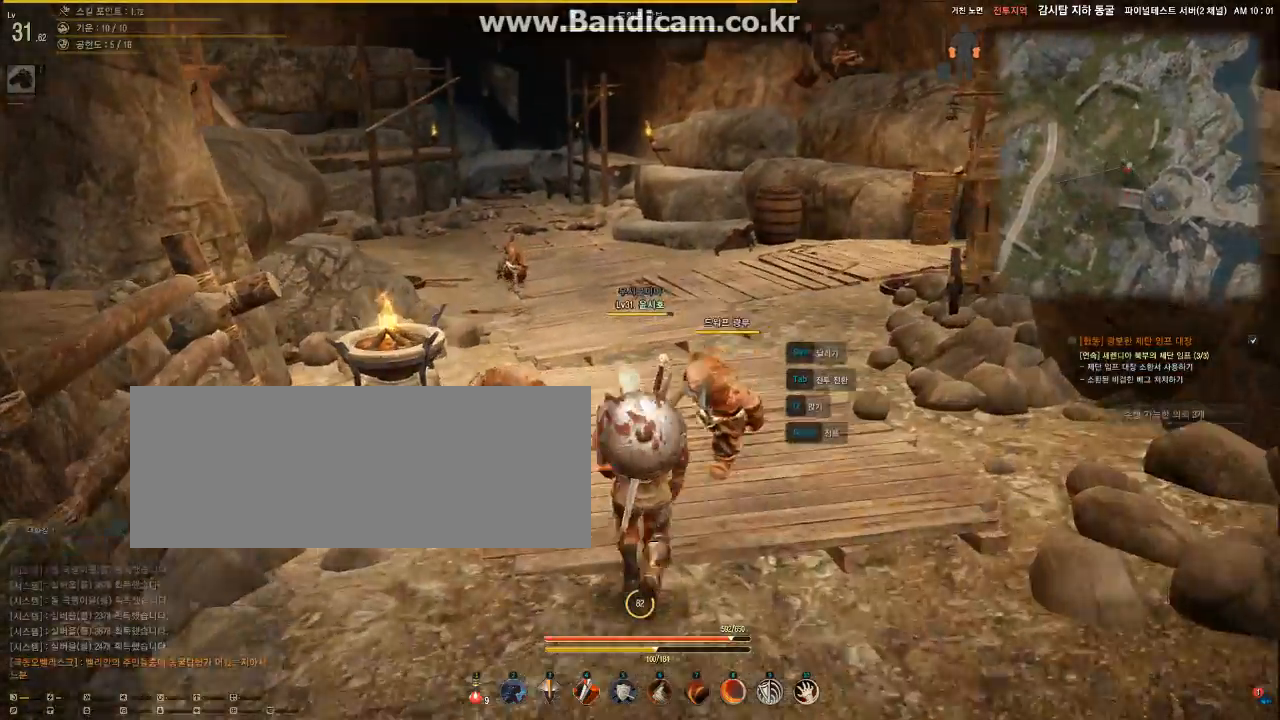
{"keys": ["space", "w"], "mouse": [], "events": [[267, "space", "down"]]}
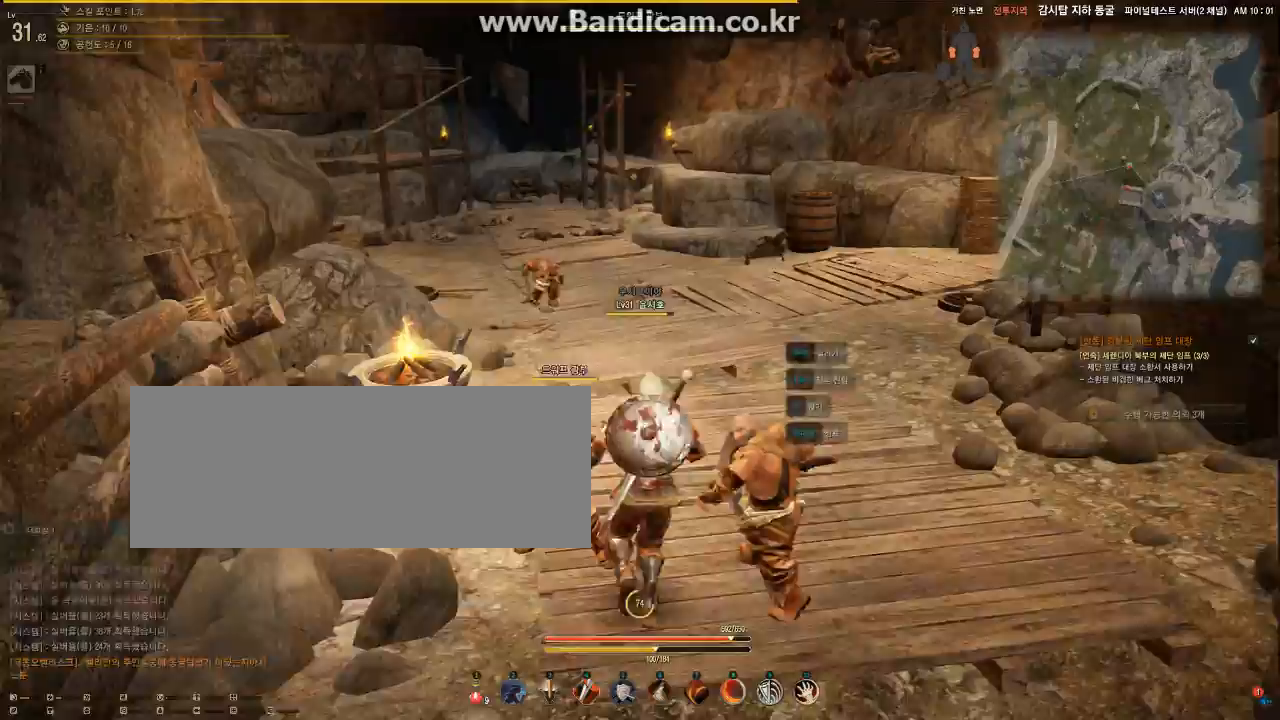
{"keys": ["space", "w"], "mouse": [], "events": []}
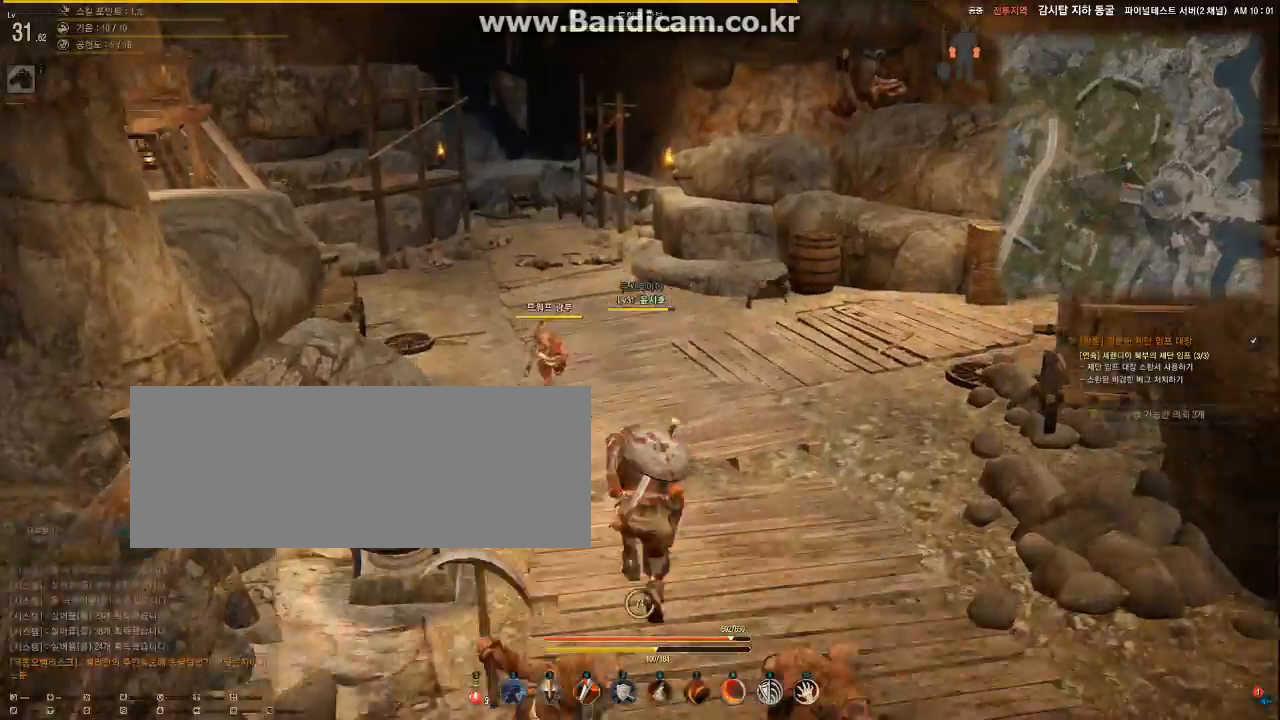
{"keys": ["w"], "mouse": [], "events": [[300, "space", "up"]]}
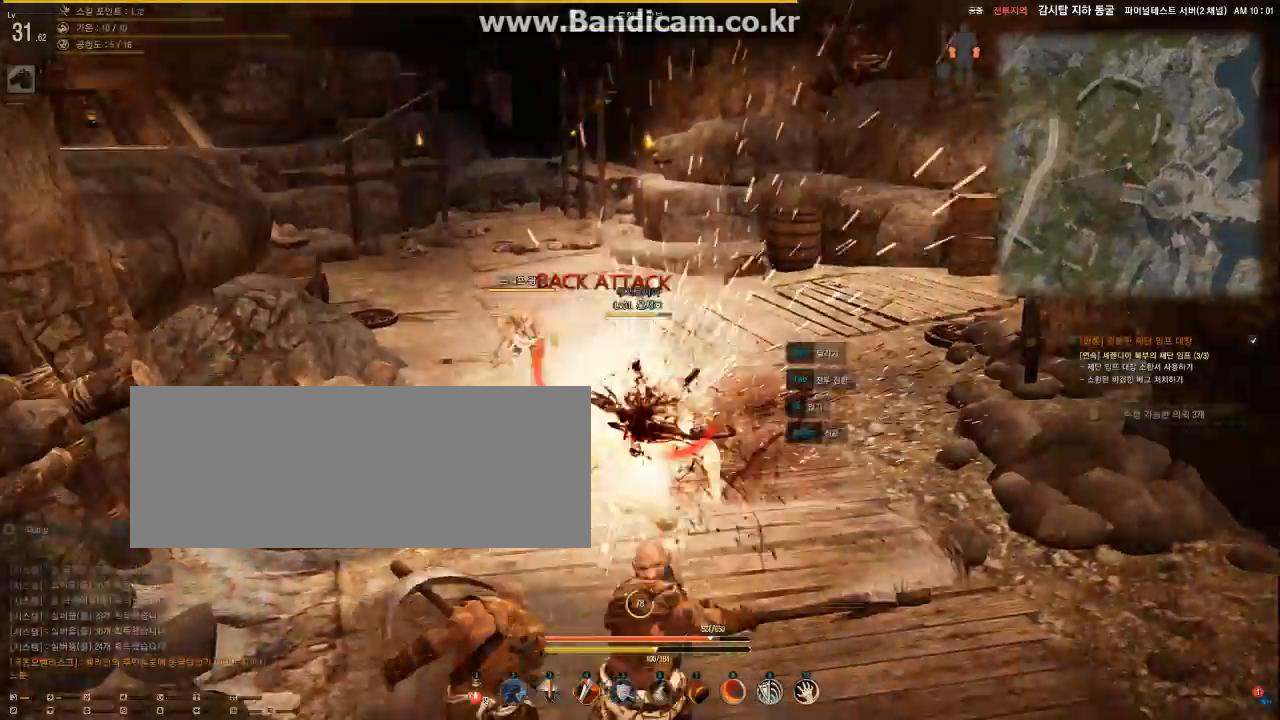
{"keys": ["d", "w"], "mouse": [], "events": [[33, "d", "down"]]}
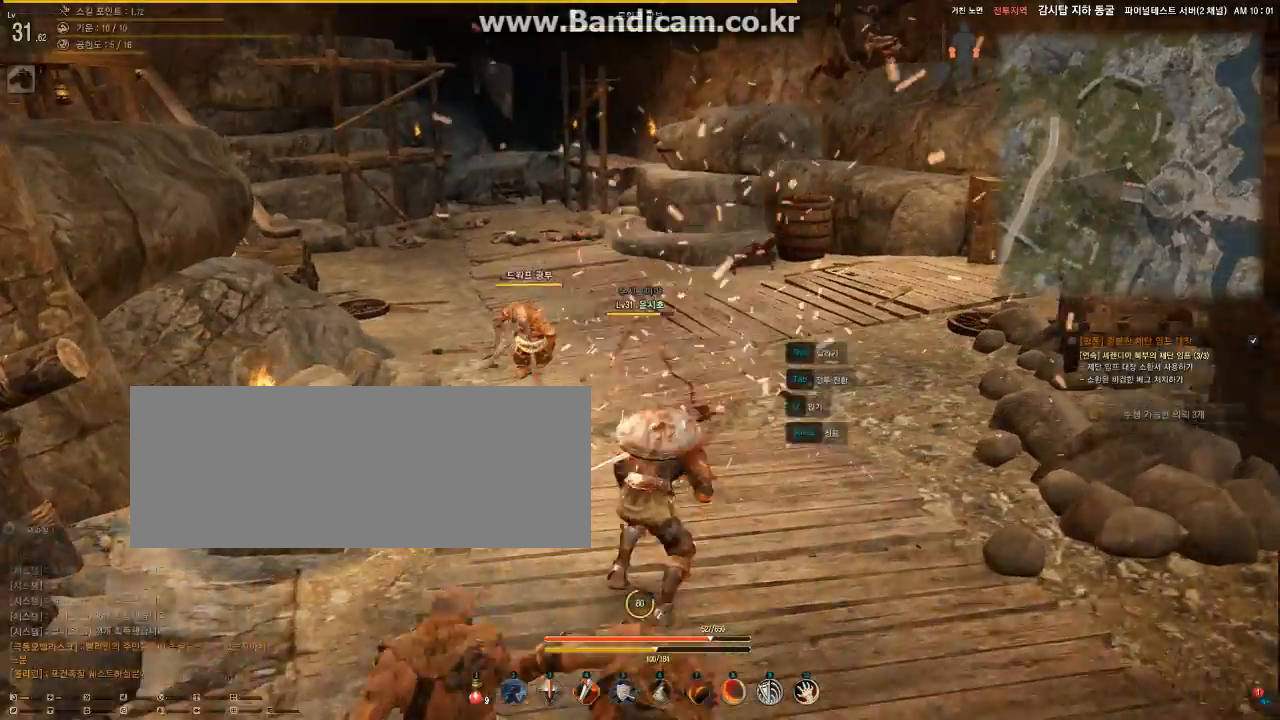
{"keys": ["d", "w"], "mouse": [], "events": [[100, "d", "up"], [200, "d", "down"]]}